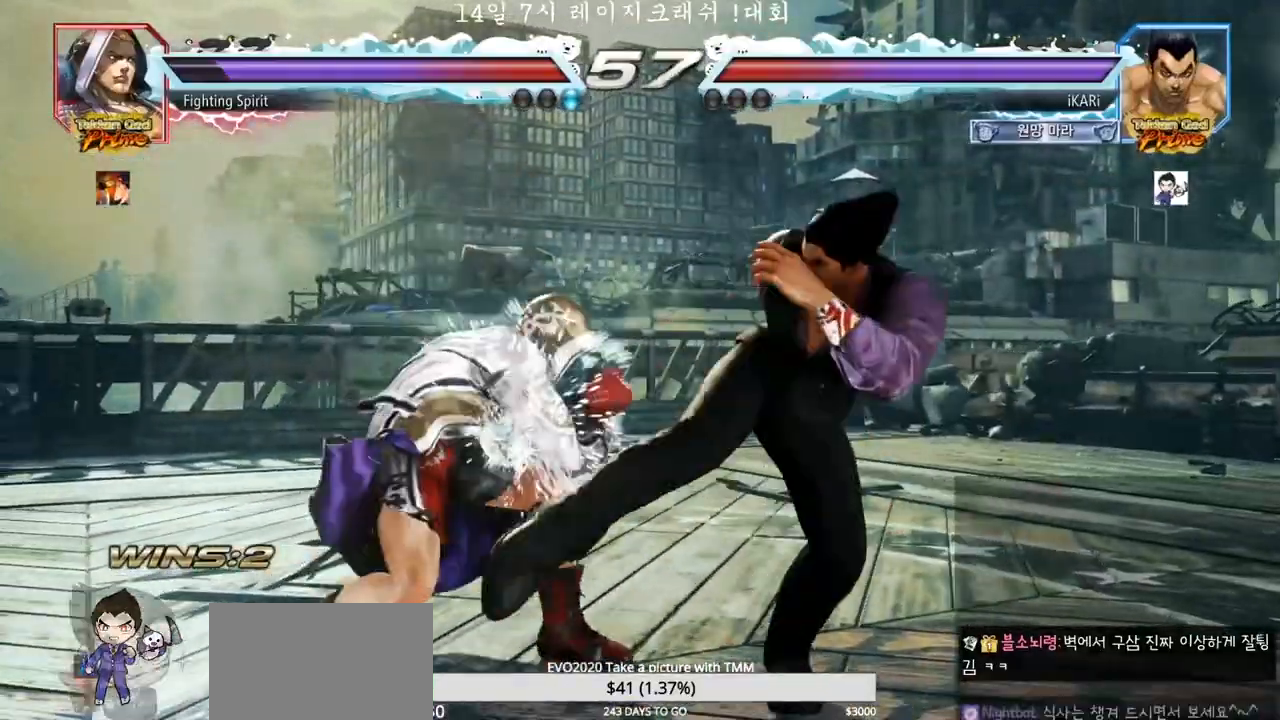
Gameplay with a controller (arcade stick); each line is a JSON object with the inputs held at the frame after it (dt_ms = milliseconds from this image to that frame). "events" lists button and stick changes between this image and that frame as [ms after this image, input, new state], when the widget could be followed in between. Not read: L3 R3.
{"dt_ms": 1000, "buttons": ["SQUARE"], "left_stick": "center"}
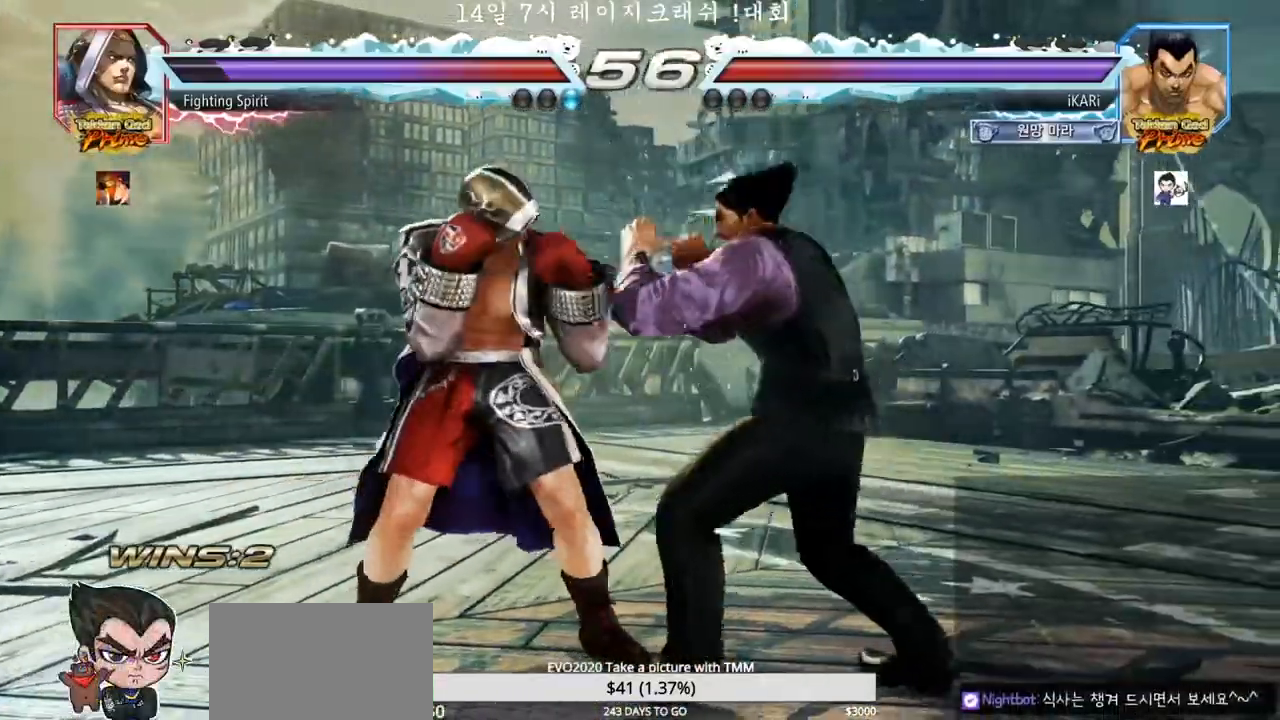
{"dt_ms": 500, "buttons": [], "left_stick": "center", "events": [[50, "SQUARE", "up"]]}
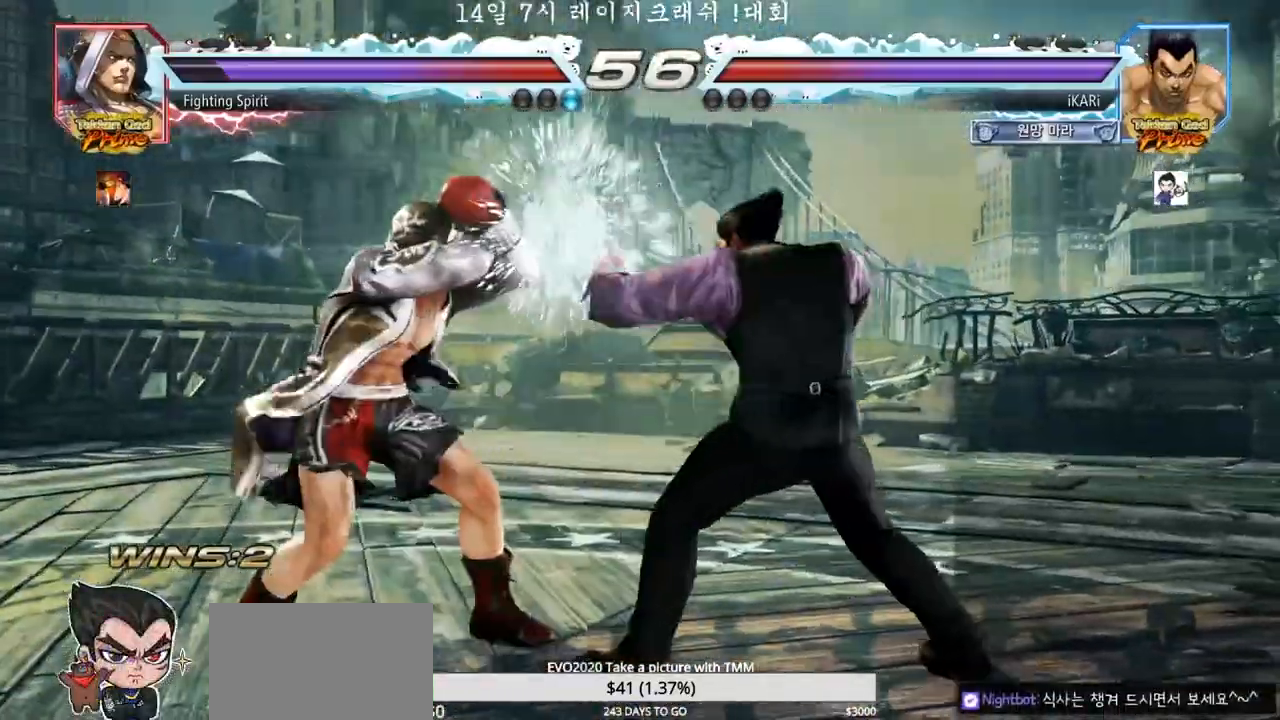
{"dt_ms": 500, "buttons": [], "left_stick": "down"}
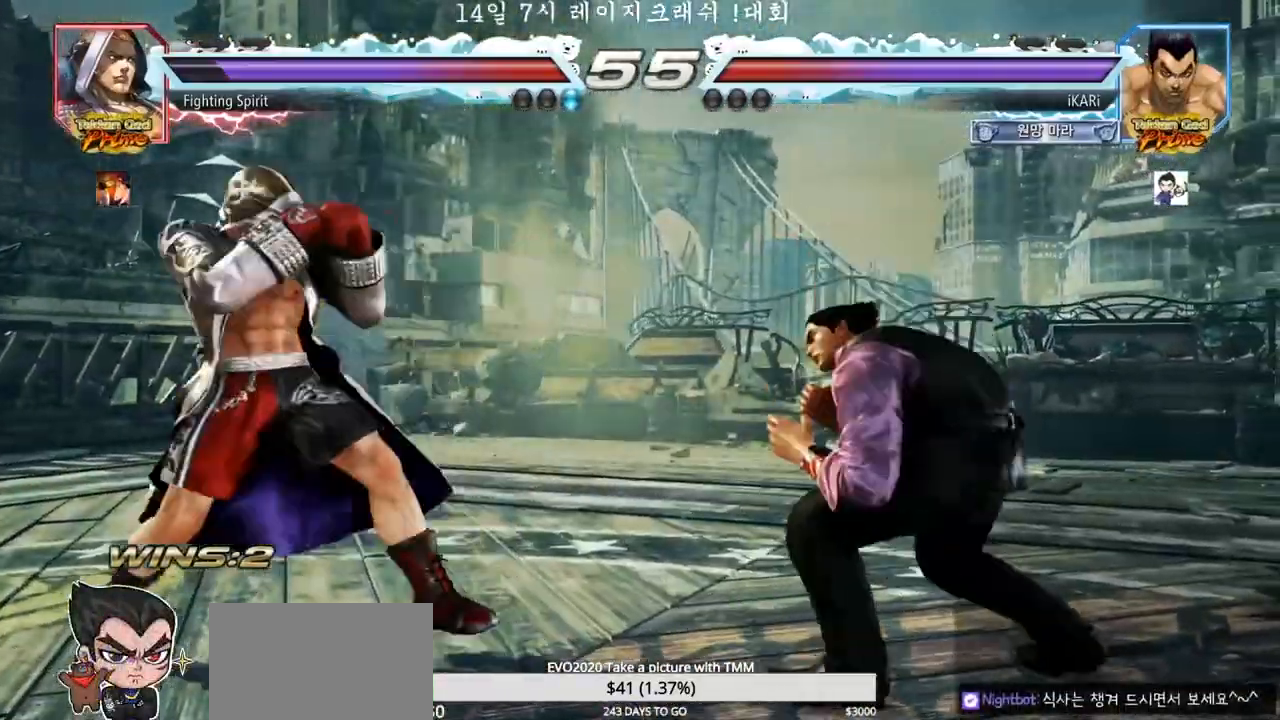
{"dt_ms": 500, "buttons": [], "left_stick": "down", "events": [[50, "left_stick", "center"], [150, "left_stick", "right"], [217, "left_stick", "center"], [267, "left_stick", "right"], [467, "left_stick", "down"]]}
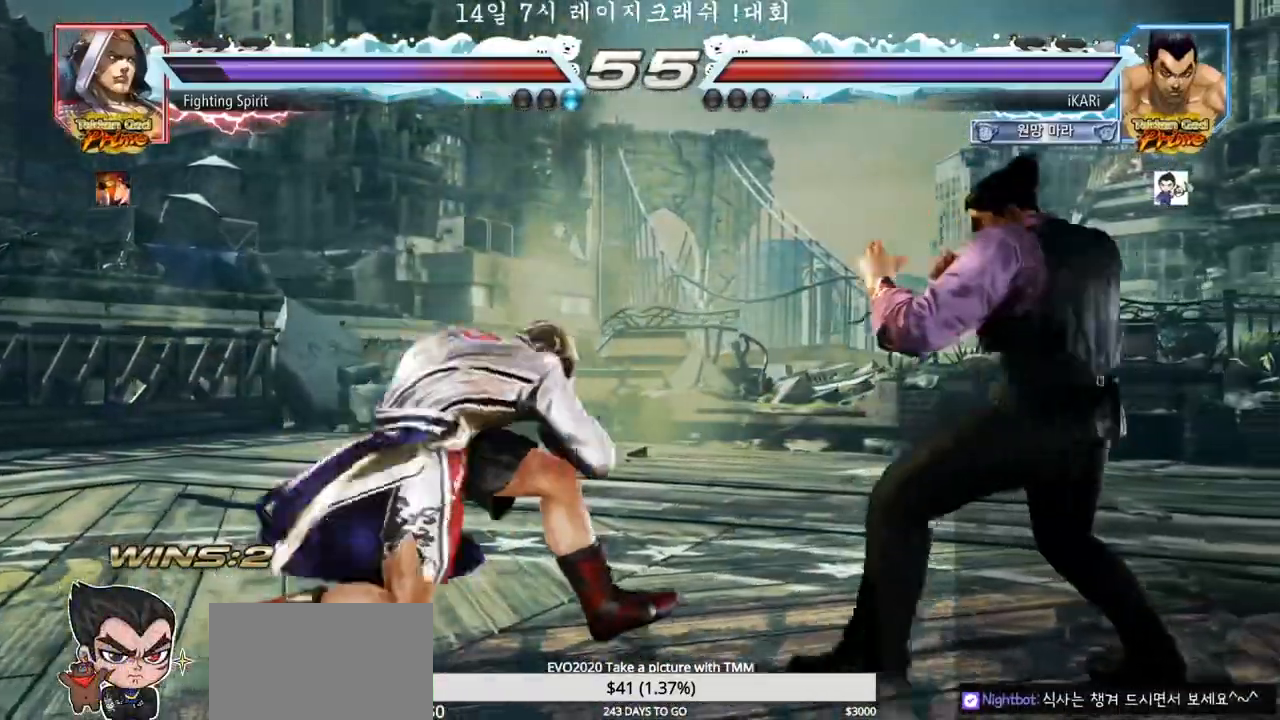
{"dt_ms": 500, "buttons": [], "left_stick": "left", "events": [[17, "left_stick", "center"], [200, "left_stick", "right"], [250, "left_stick", "center"], [300, "left_stick", "right"], [450, "left_stick", "down"], [500, "left_stick", "left"]]}
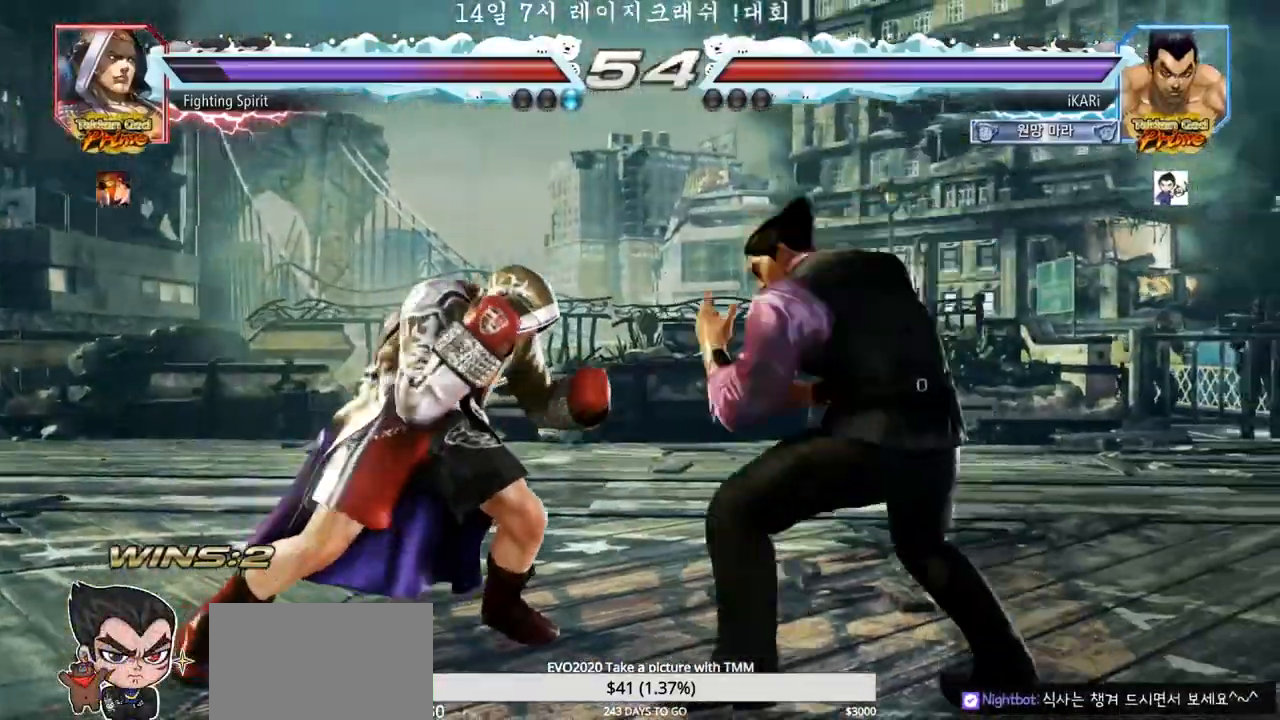
{"dt_ms": 500, "buttons": [], "left_stick": "center"}
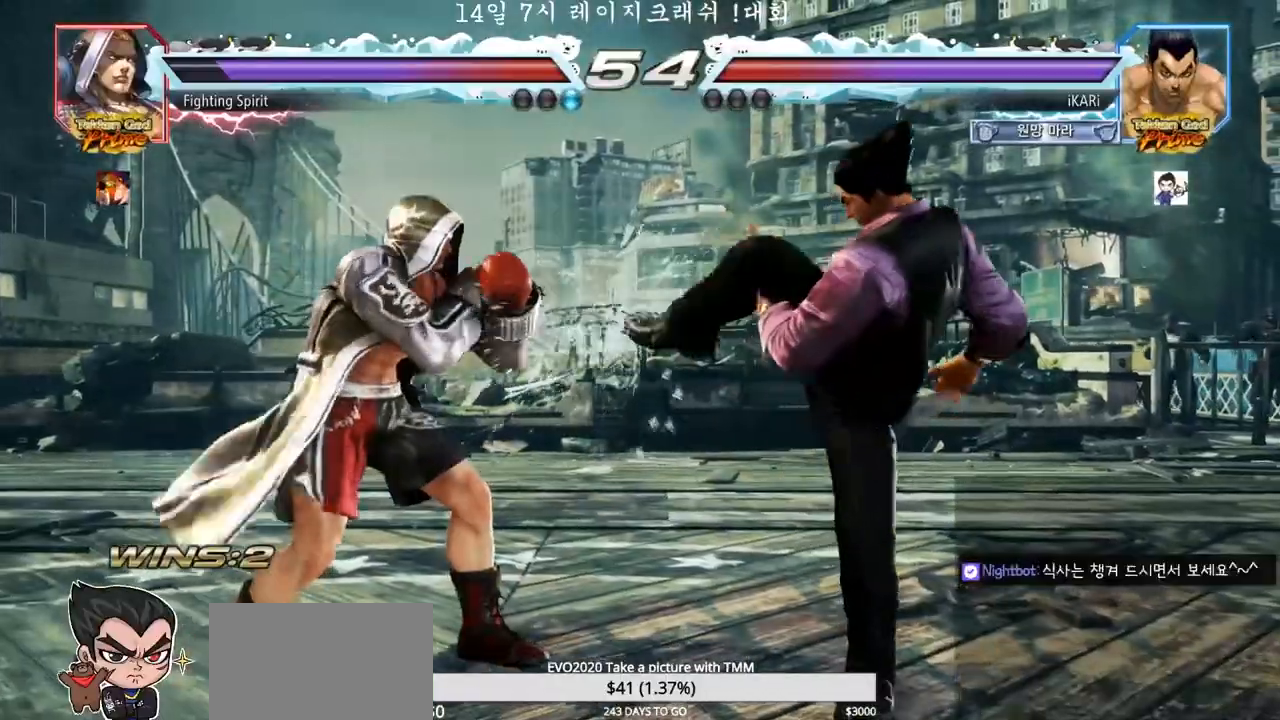
{"dt_ms": 500, "buttons": [], "left_stick": "center", "events": [[67, "SQUARE", "down"], [117, "SQUARE", "up"], [150, "TRIANGLE", "down"], [200, "TRIANGLE", "up"]]}
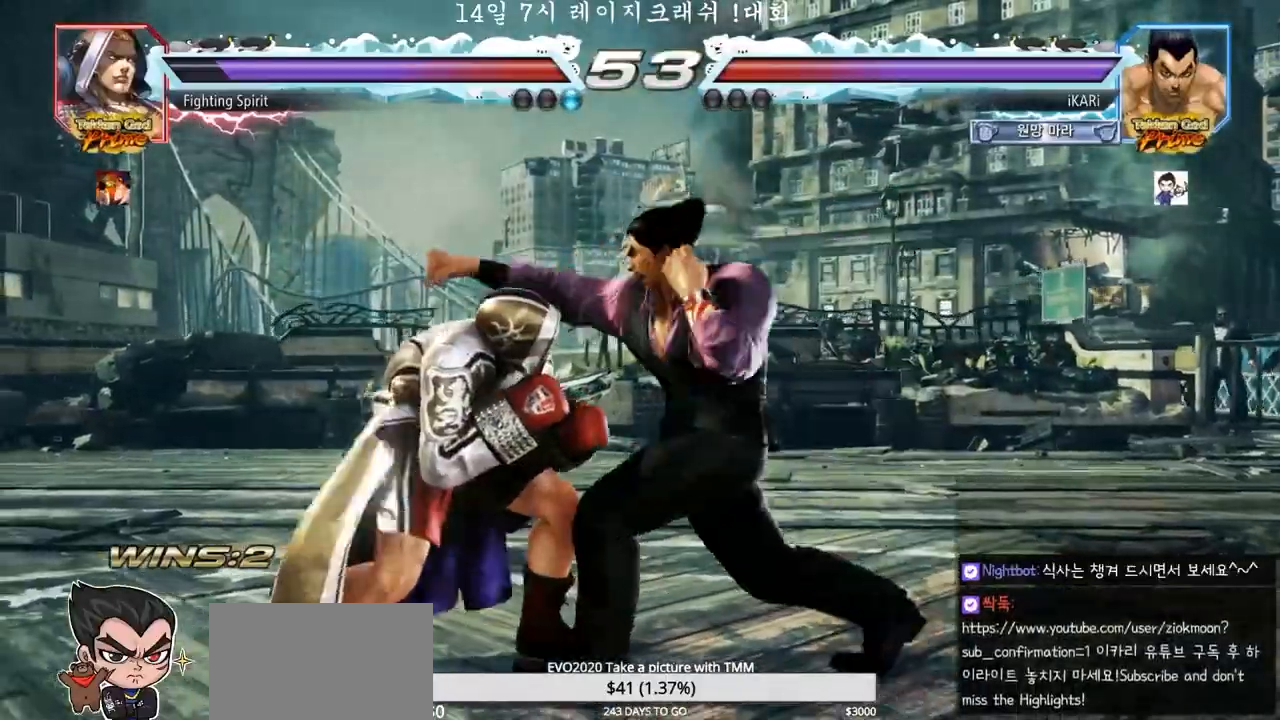
{"dt_ms": 500, "buttons": [], "left_stick": "right"}
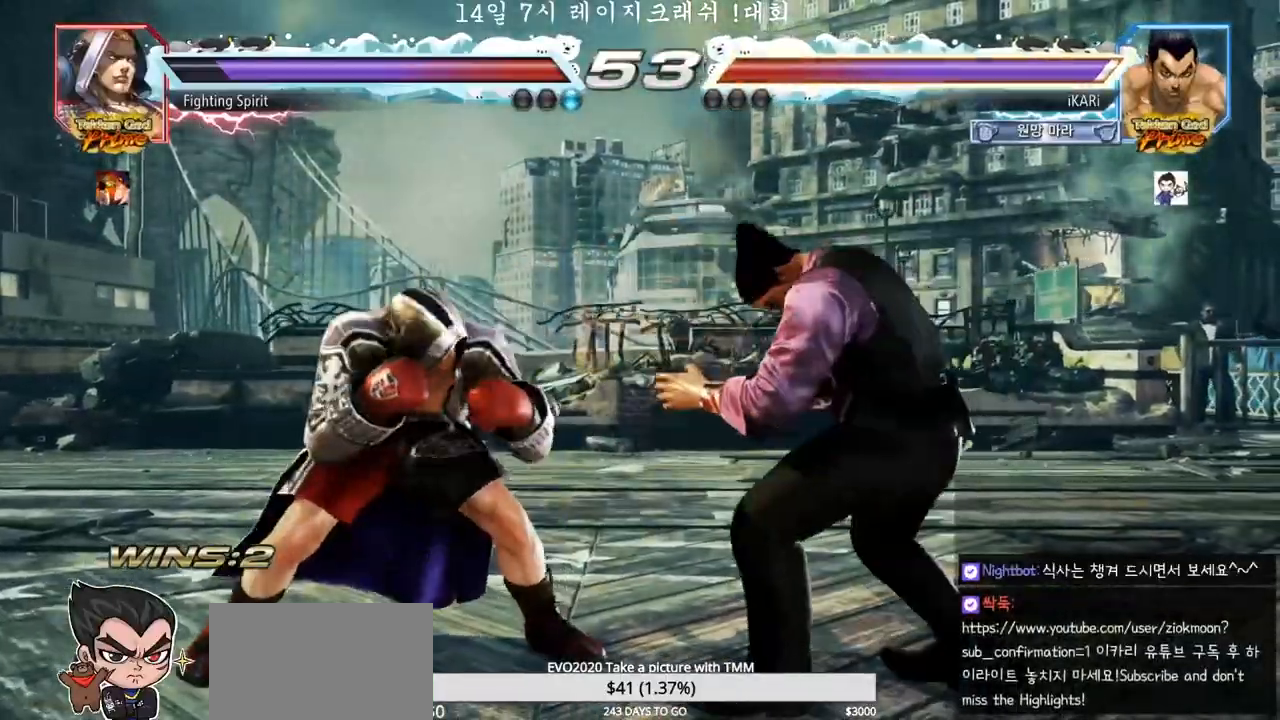
{"dt_ms": 1000, "buttons": [], "left_stick": "left"}
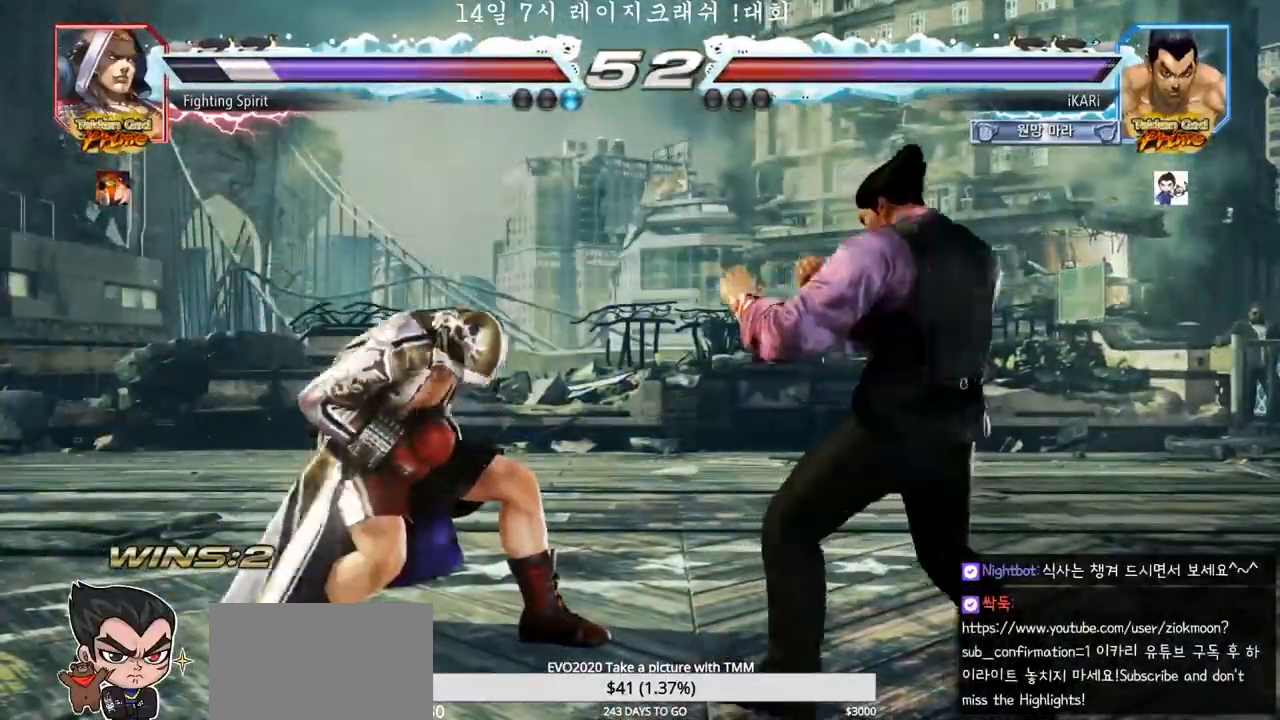
{"dt_ms": 500, "buttons": [], "left_stick": "center", "events": [[17, "left_stick", "center"], [50, "left_stick", "left"], [217, "TRIANGLE", "down"], [233, "TRIANGLE", "up"], [233, "left_stick", "center"]]}
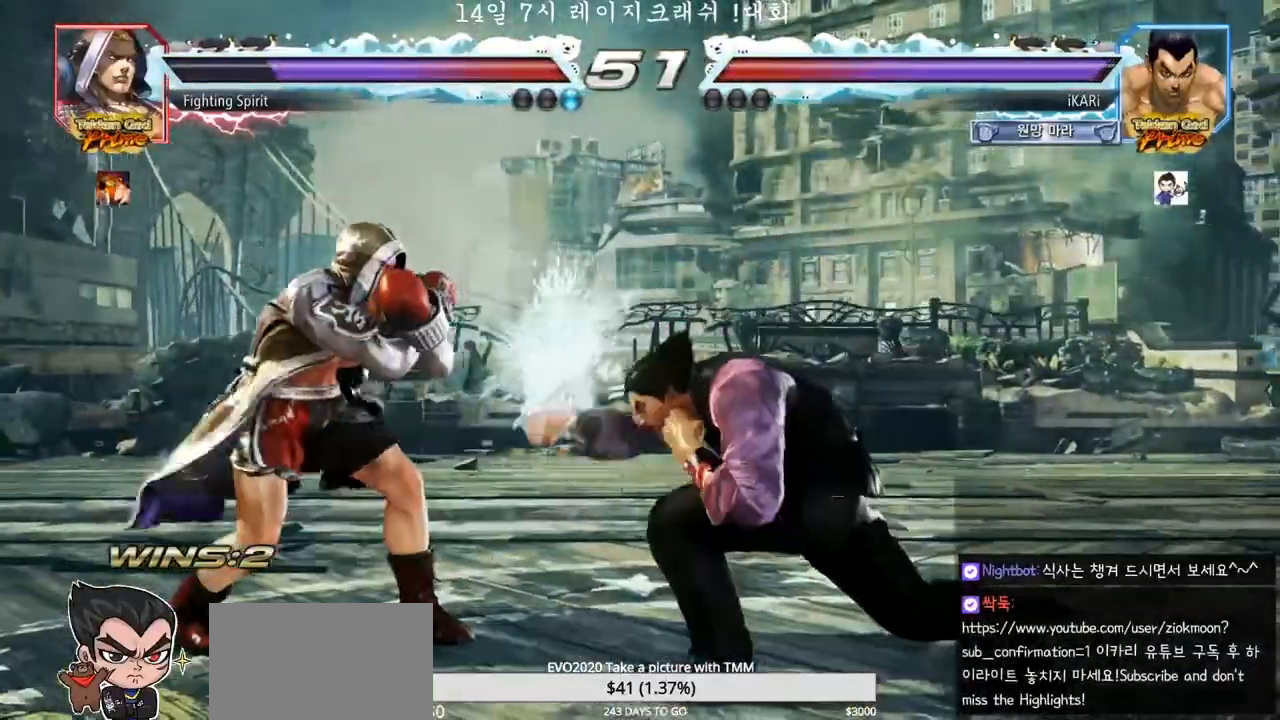
{"dt_ms": 500, "buttons": [], "left_stick": "down", "events": [[183, "left_stick", "right"], [233, "left_stick", "center"], [300, "left_stick", "right"], [500, "left_stick", "down"]]}
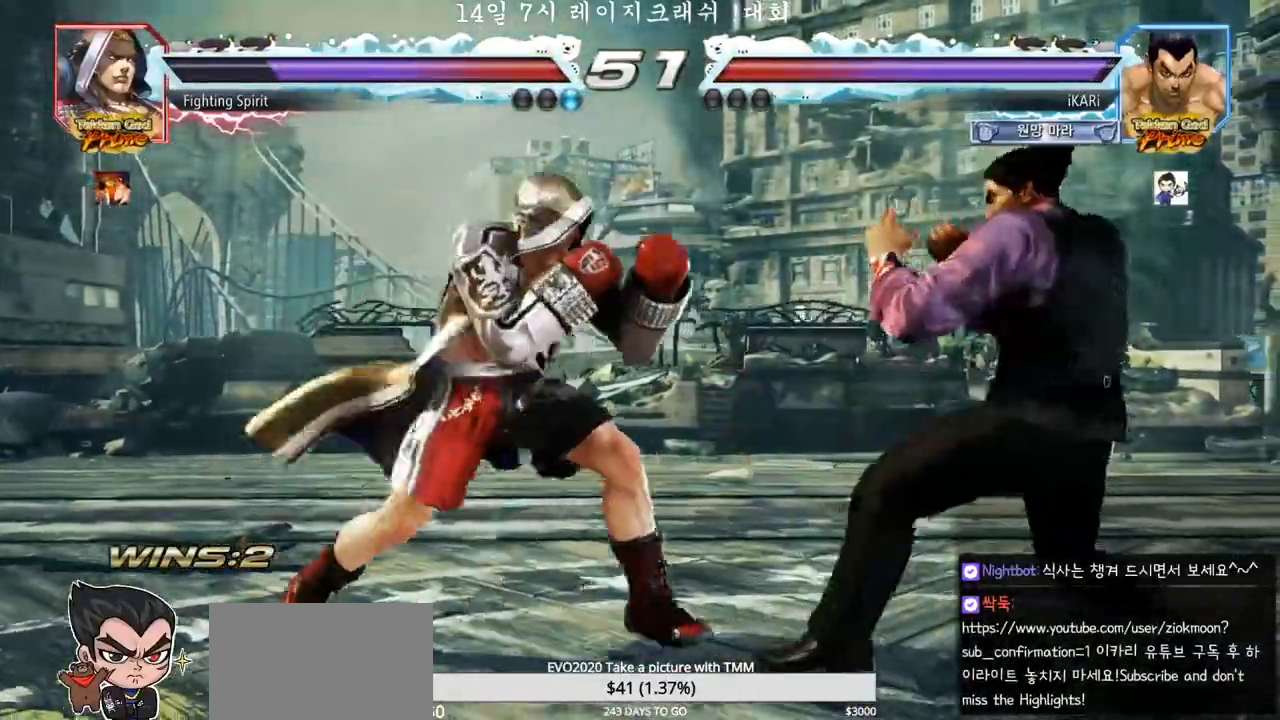
{"dt_ms": 500, "buttons": [], "left_stick": "right", "events": [[50, "left_stick", "center"], [150, "left_stick", "right"], [217, "left_stick", "center"], [283, "left_stick", "right"]]}
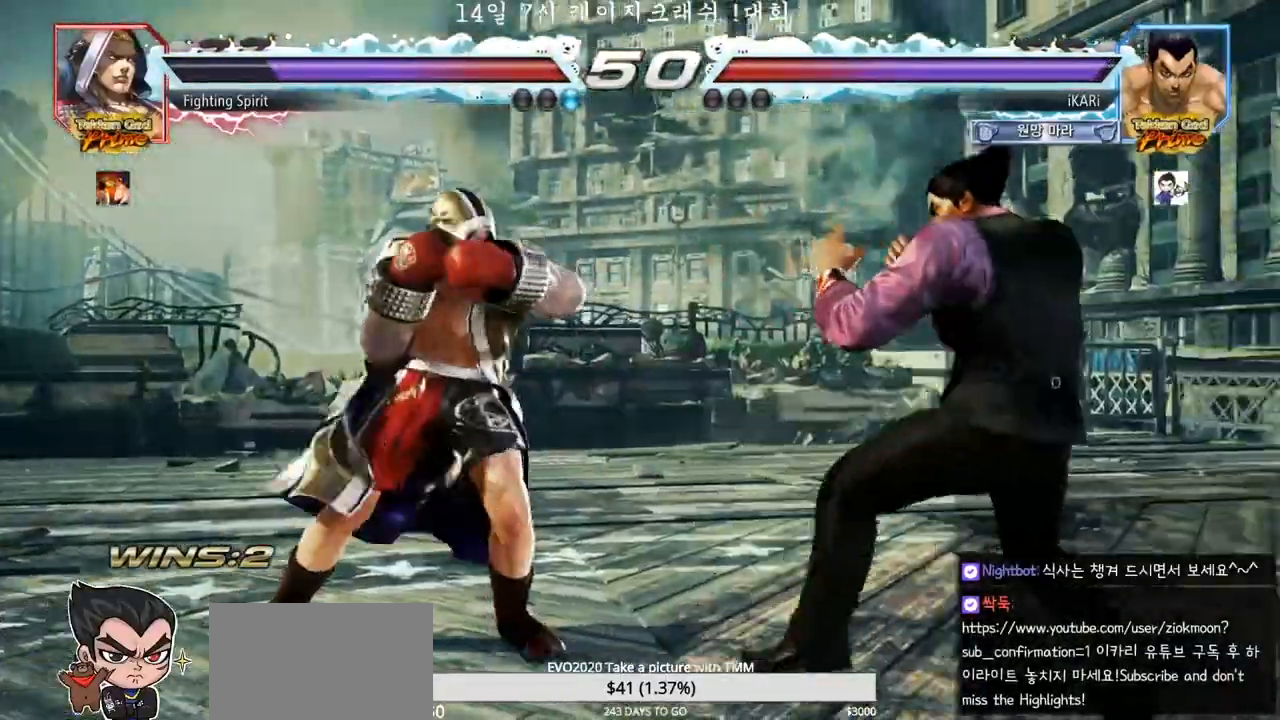
{"dt_ms": 500, "buttons": [], "left_stick": "right", "events": [[50, "left_stick", "center"], [200, "left_stick", "down"], [267, "left_stick", "center"], [333, "left_stick", "right"]]}